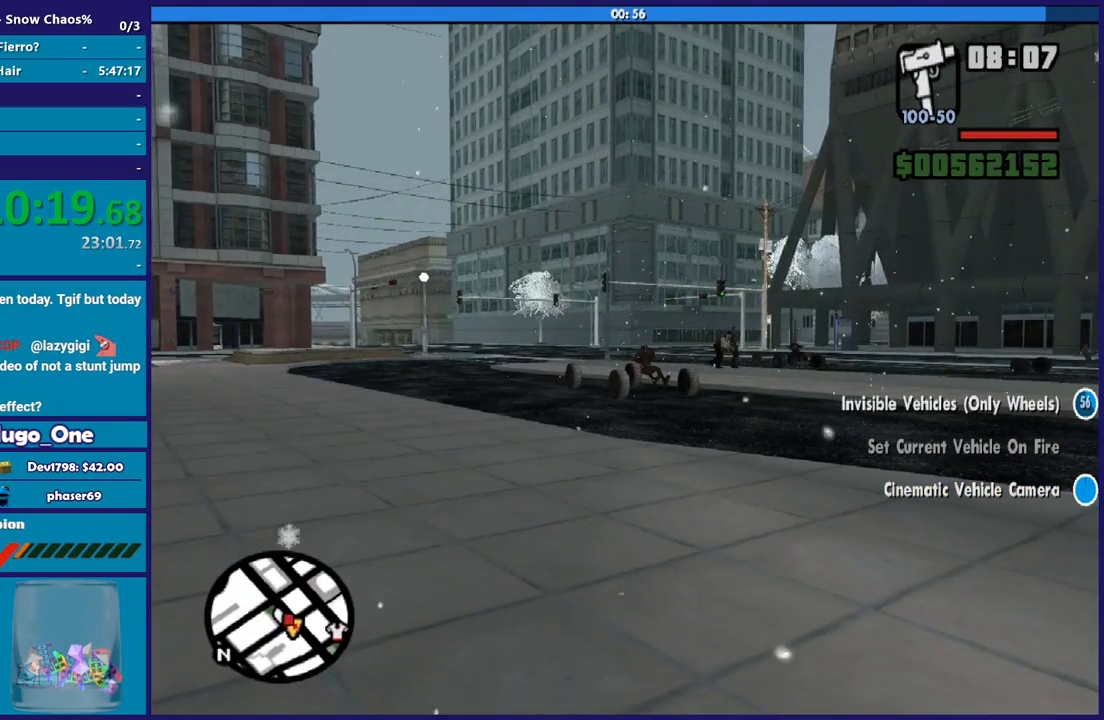
Gameplay with a controller (Xbox layout); each line is a JSON object with the inputs held at the frame after it. "button_events" lists button changes between this image and that frame as [ms after this image, input, new state], when the widget could be followed in between (sticks are given only as held states).
{"buttons": ["R2"], "left_stick": "down-right", "right_stick": "center", "button_events": []}
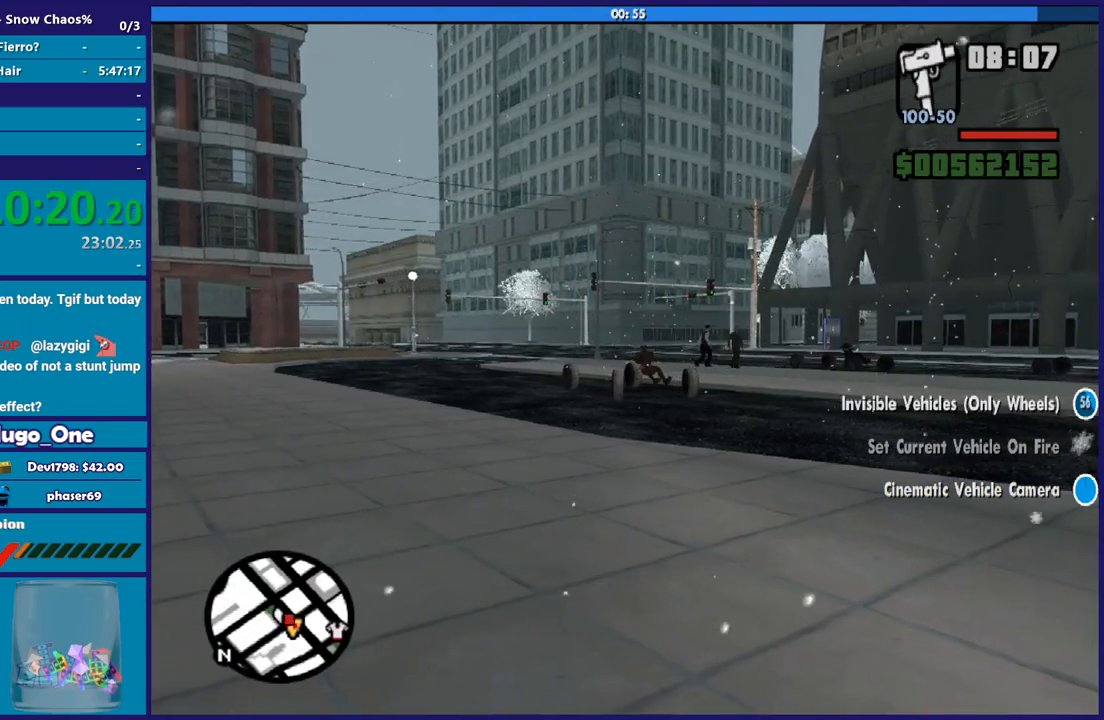
{"buttons": ["L2"], "left_stick": "center", "right_stick": "center", "button_events": [[200, "R2", "up"], [300, "L2", "down"]]}
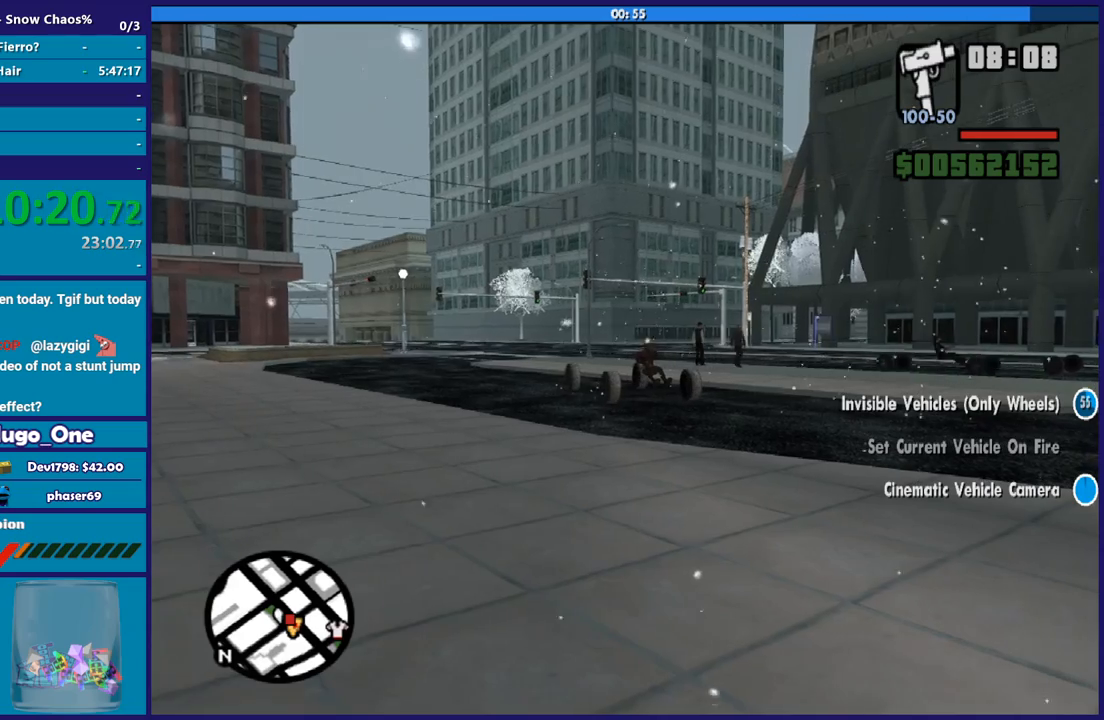
{"buttons": [], "left_stick": "center", "right_stick": "center", "button_events": [[33, "L2", "up"], [100, "L2", "down"], [300, "L2", "up"]]}
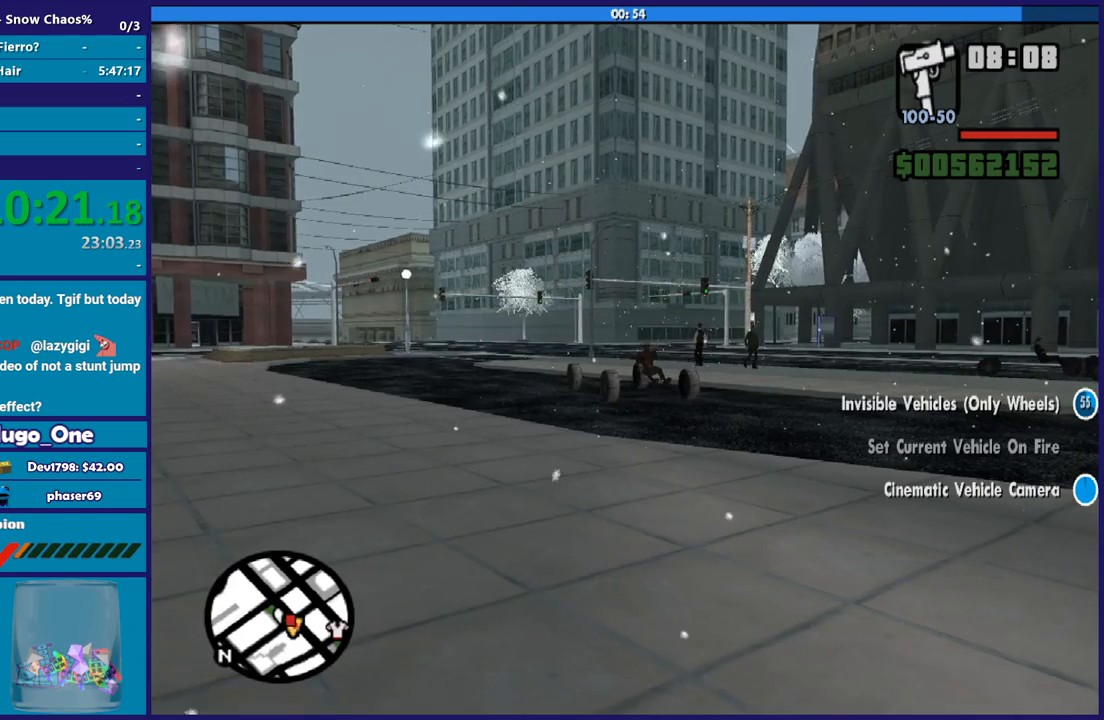
{"buttons": [], "left_stick": "center", "right_stick": "center", "button_events": [[34, "R2", "down"], [167, "R2", "up"]]}
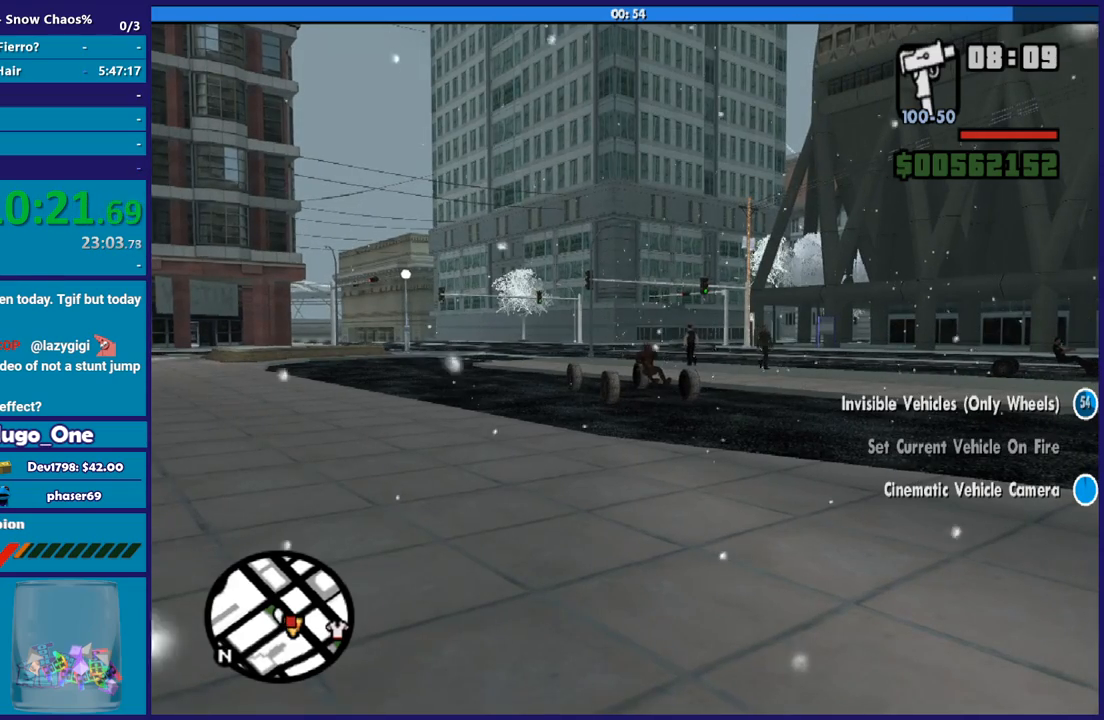
{"buttons": ["A"], "left_stick": "up", "right_stick": "center", "button_events": [[33, "Y", "down"], [166, "Y", "up"], [267, "Y", "down"], [367, "Y", "up"], [500, "A", "down"]]}
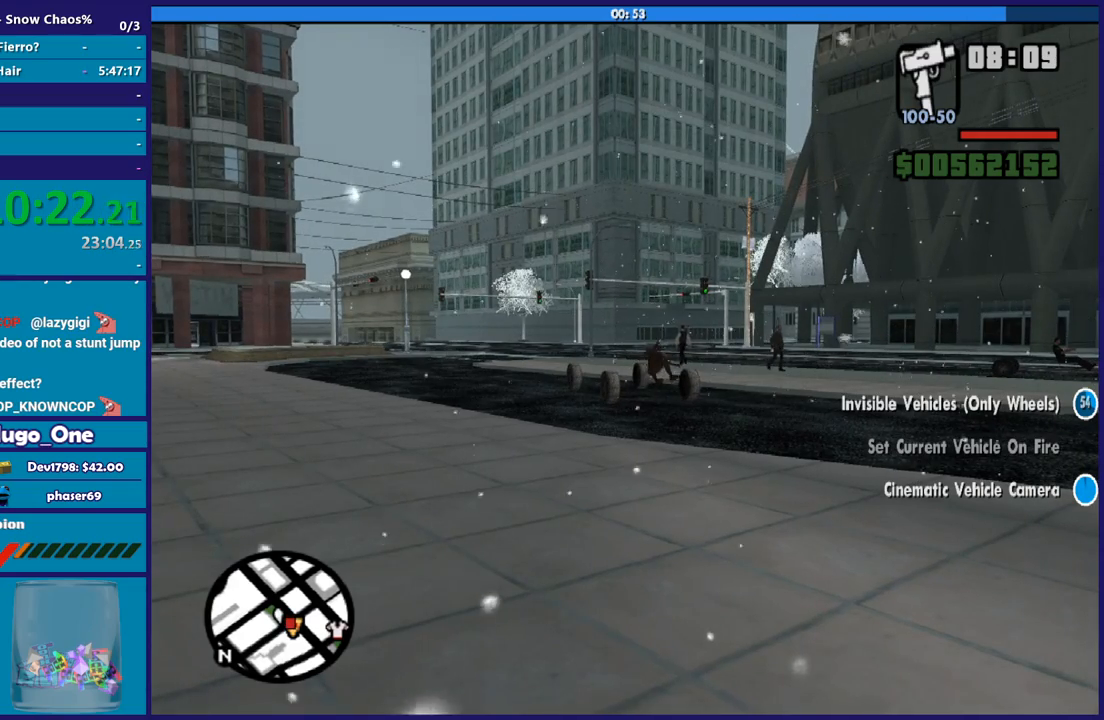
{"buttons": [], "left_stick": "up-right", "right_stick": "center", "button_events": [[134, "A", "up"], [200, "A", "down"], [300, "A", "up"], [401, "A", "down"], [501, "A", "up"]]}
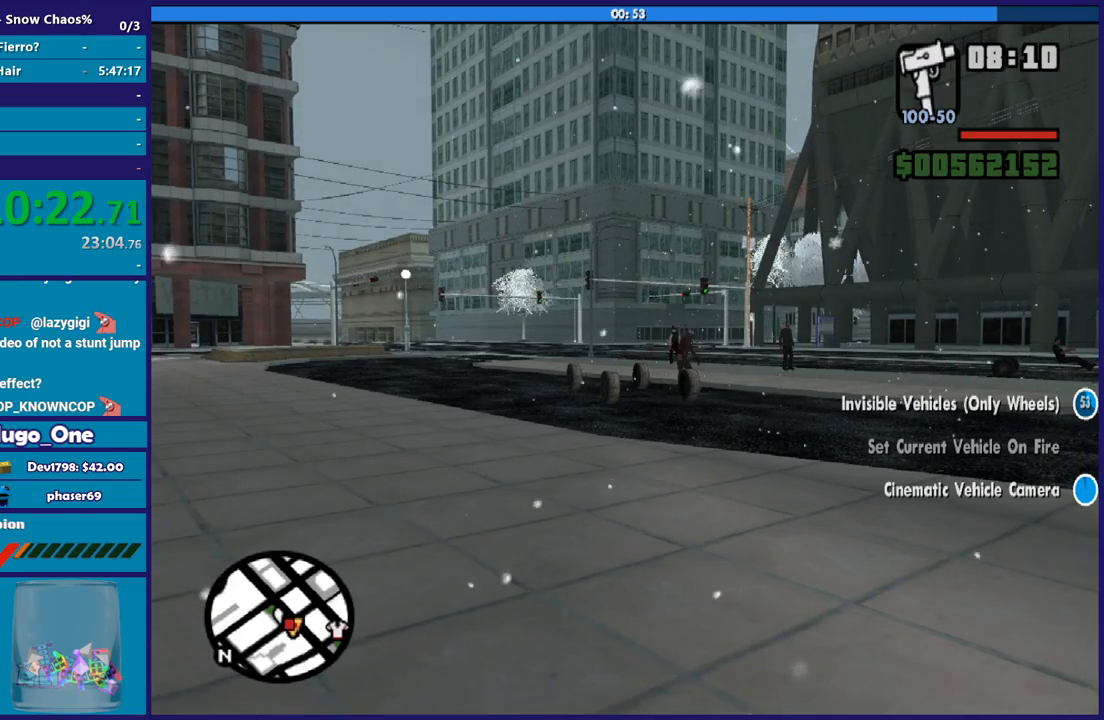
{"buttons": ["A"], "left_stick": "up-right", "right_stick": "center", "button_events": [[100, "A", "down"], [200, "A", "up"], [300, "A", "down"], [400, "A", "up"], [500, "A", "down"]]}
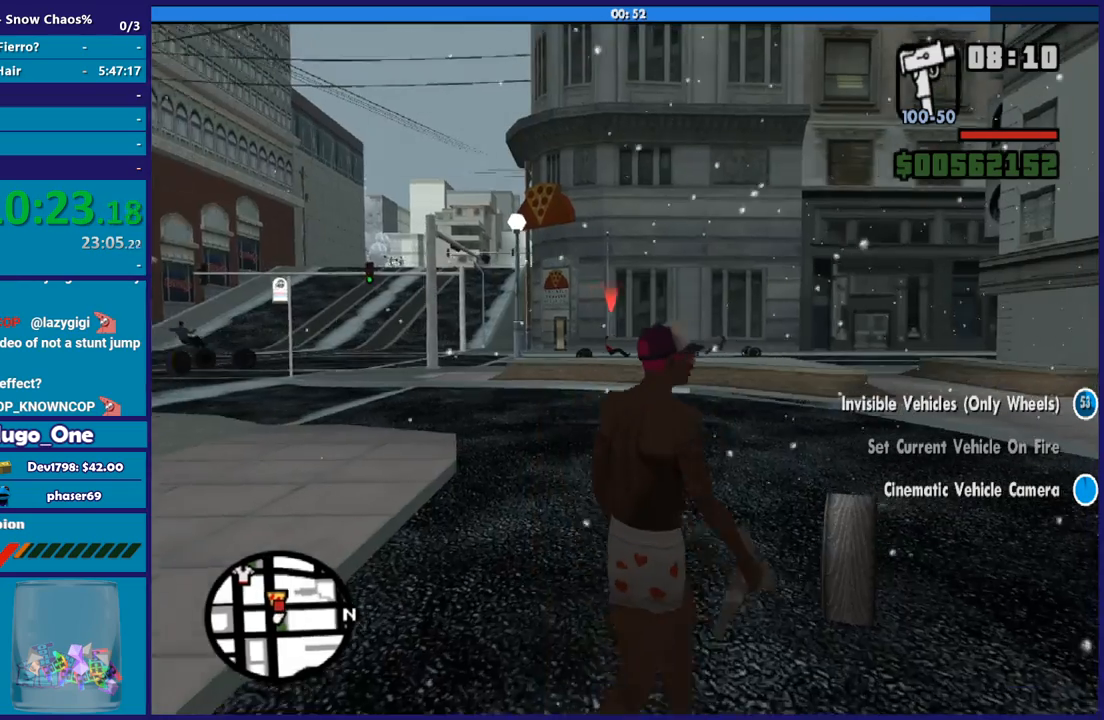
{"buttons": [], "left_stick": "up-left", "right_stick": "center", "button_events": [[100, "A", "up"], [200, "A", "down"], [300, "A", "up"], [401, "A", "down"], [501, "A", "up"]]}
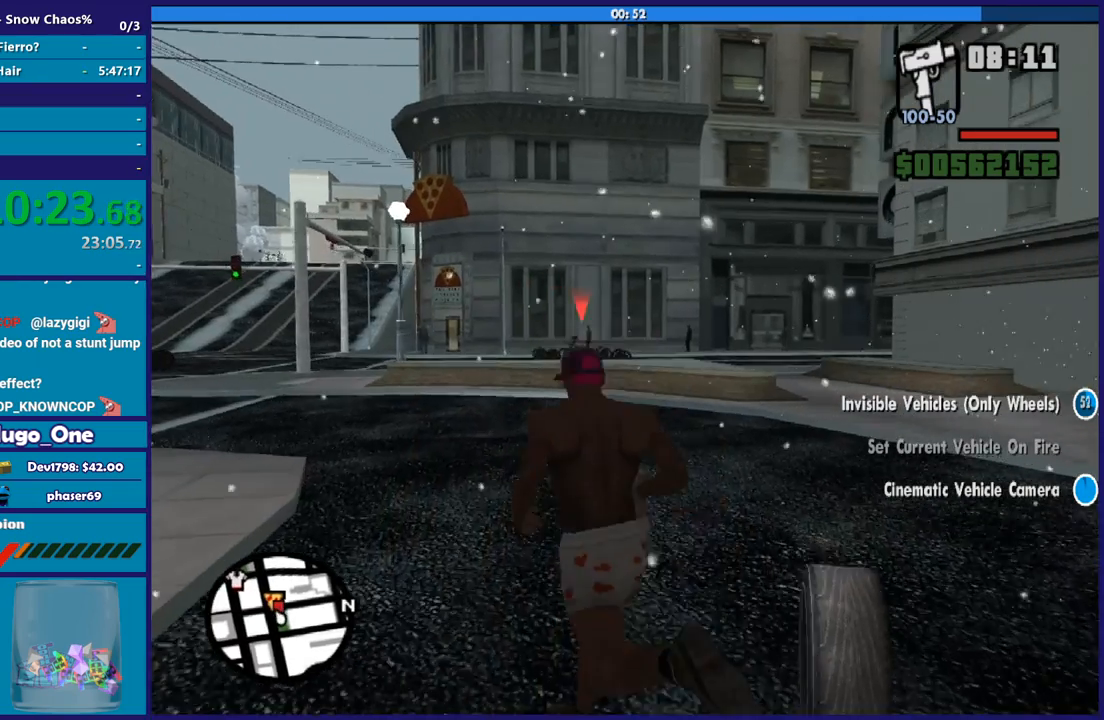
{"buttons": ["A"], "left_stick": "up", "right_stick": "center", "button_events": [[66, "A", "down"], [200, "A", "up"], [300, "A", "down"], [400, "A", "up"], [467, "A", "down"]]}
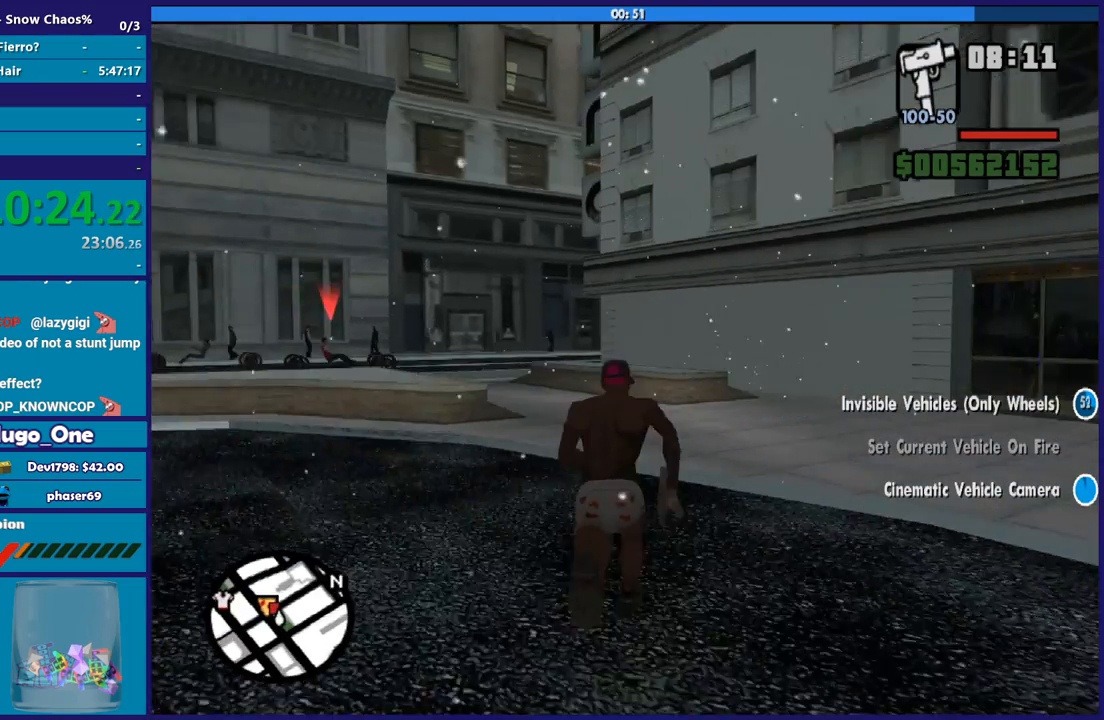
{"buttons": [], "left_stick": "up", "right_stick": "center", "button_events": [[67, "A", "up"], [200, "A", "down"], [300, "A", "up"], [367, "A", "down"], [467, "A", "up"]]}
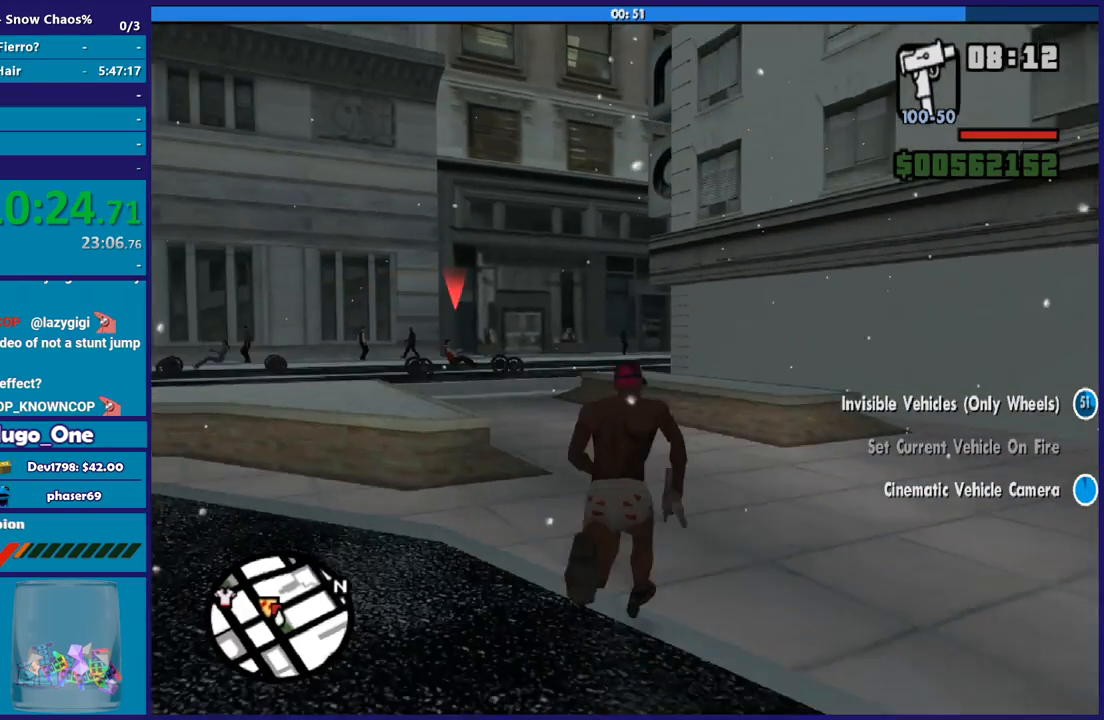
{"buttons": ["A"], "left_stick": "up", "right_stick": "center", "button_events": [[100, "A", "down"], [167, "A", "up"], [267, "A", "down"], [367, "A", "up"], [500, "A", "down"]]}
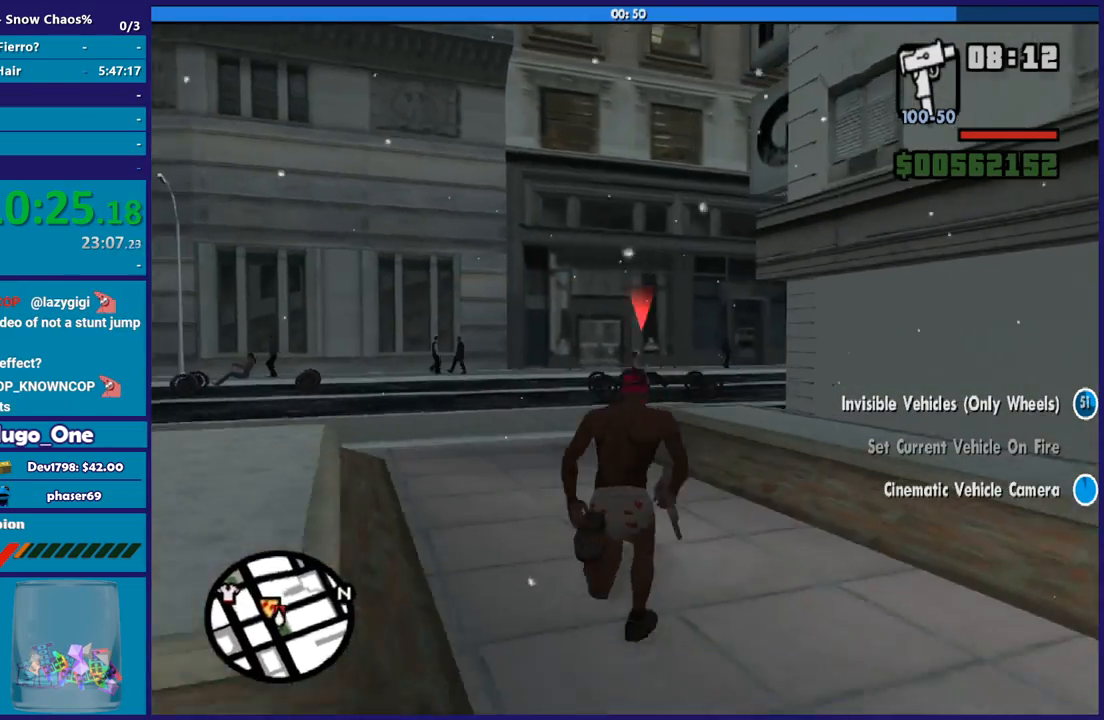
{"buttons": [], "left_stick": "up", "right_stick": "center", "button_events": [[67, "A", "up"], [167, "A", "down"], [267, "A", "up"], [367, "A", "down"], [467, "A", "up"]]}
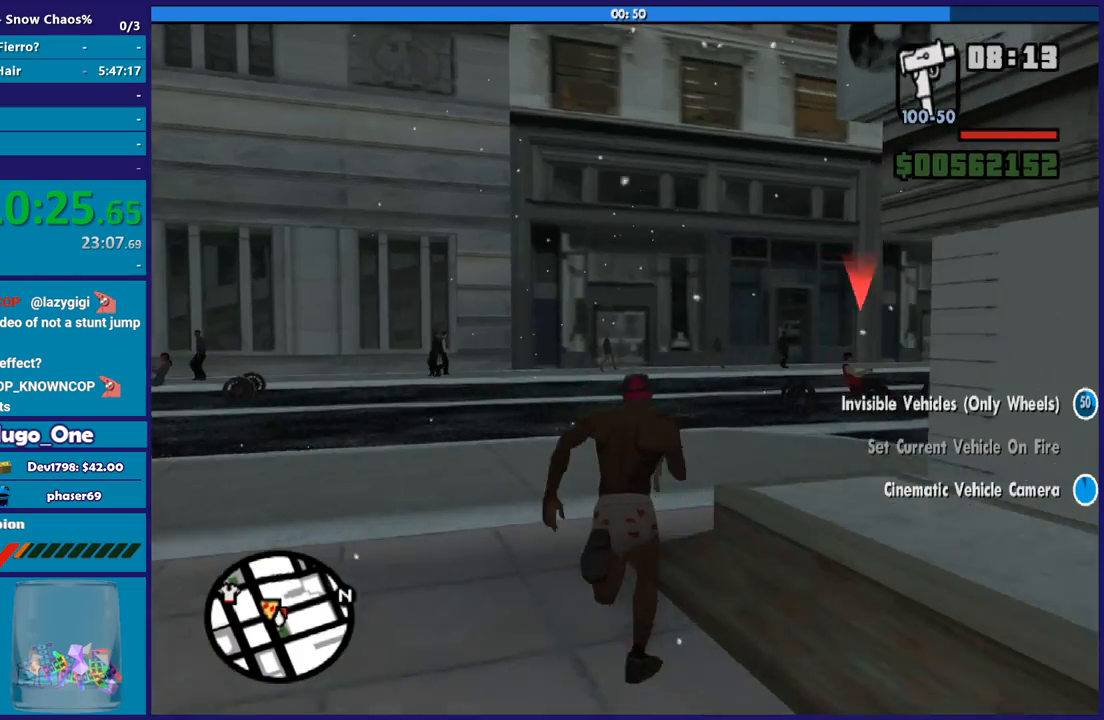
{"buttons": ["A"], "left_stick": "up-right", "right_stick": "center", "button_events": [[100, "A", "down"], [200, "A", "up"], [301, "A", "down"], [401, "A", "up"], [501, "A", "down"]]}
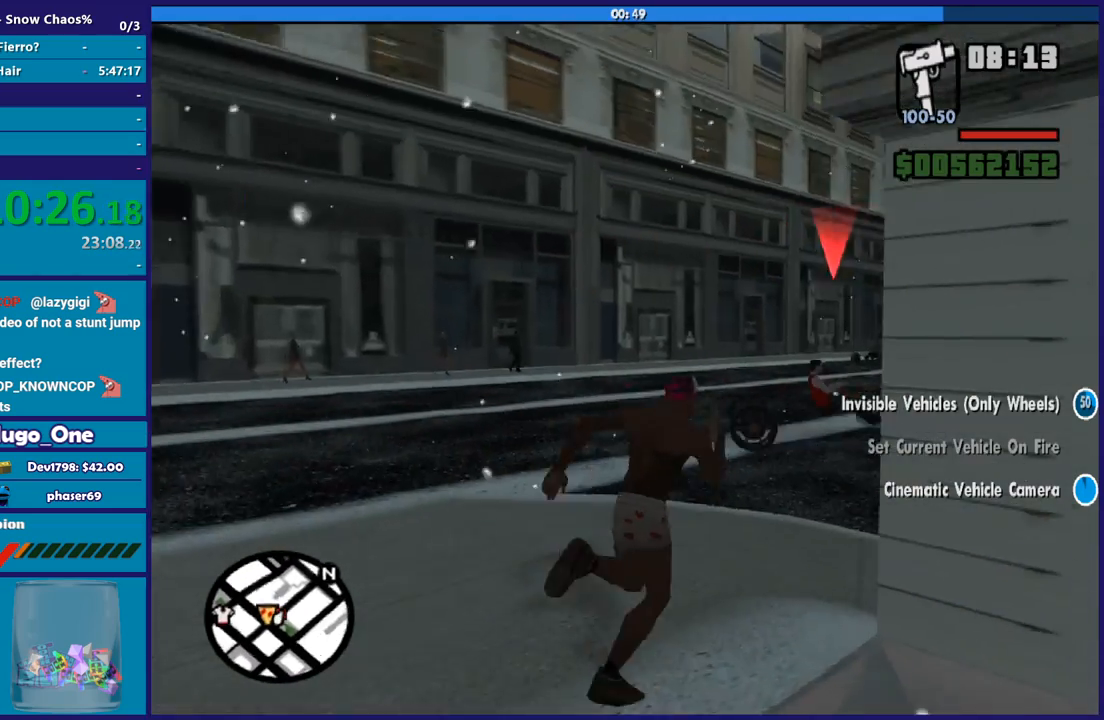
{"buttons": [], "left_stick": "up-right", "right_stick": "center", "button_events": [[100, "A", "up"], [200, "A", "down"], [300, "A", "up"], [400, "A", "down"], [500, "A", "up"]]}
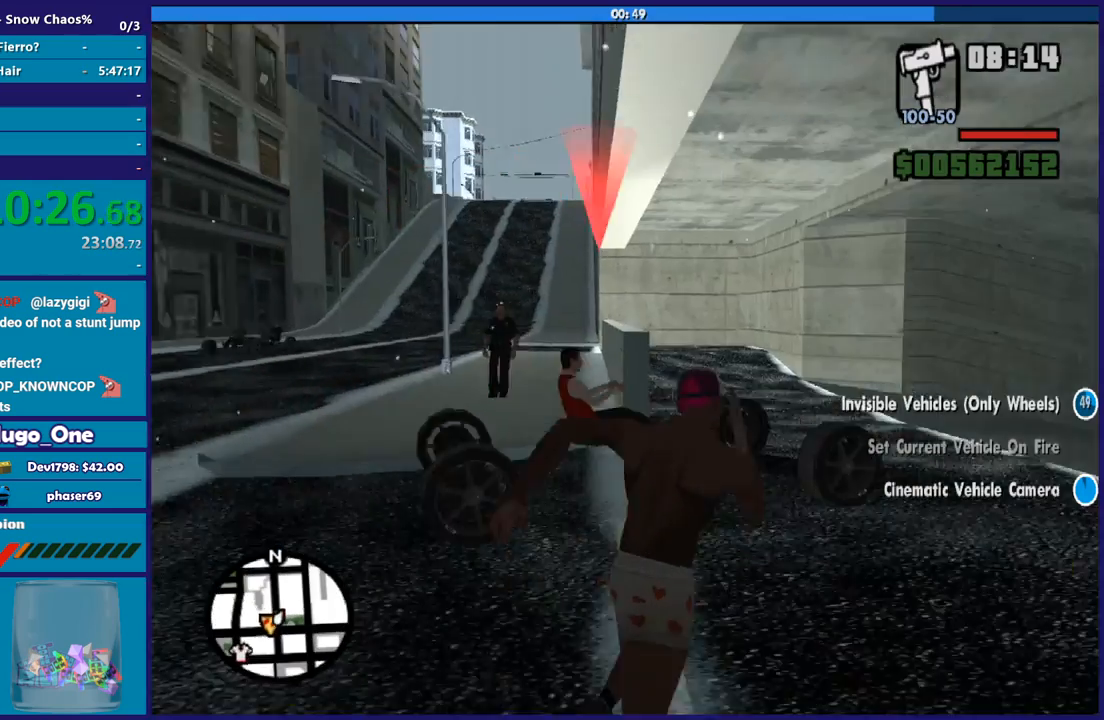
{"buttons": ["A"], "left_stick": "up", "right_stick": "center", "button_events": [[100, "A", "down"], [201, "A", "up"], [301, "A", "down"], [401, "A", "up"], [501, "A", "down"]]}
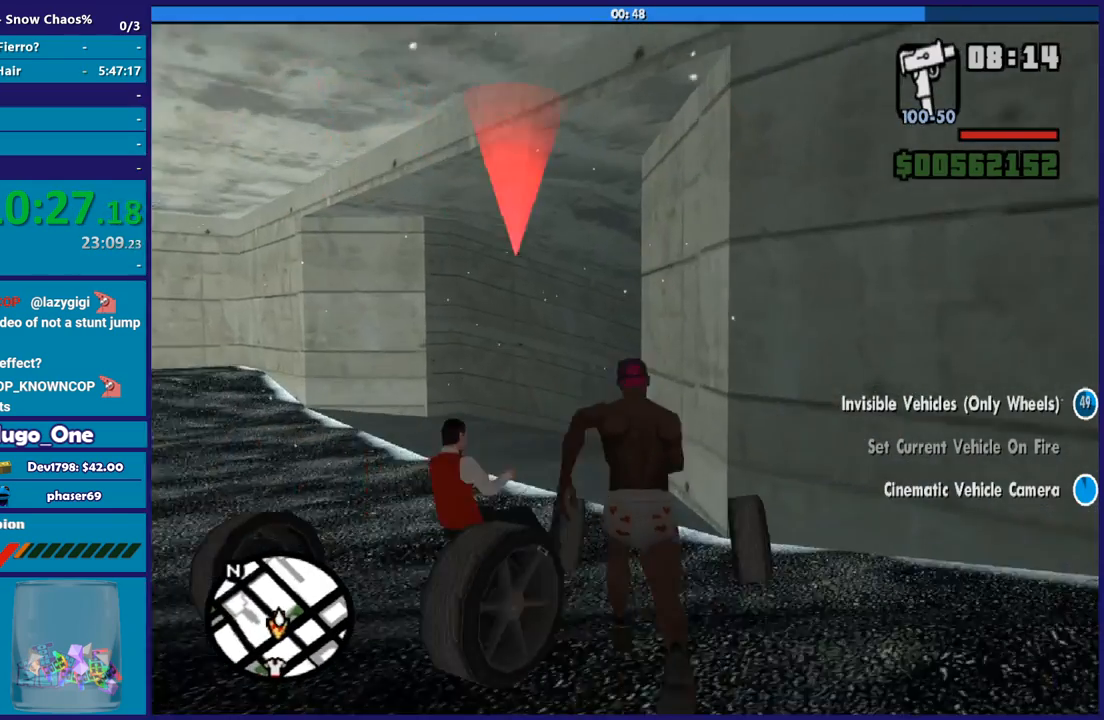
{"buttons": ["A"], "left_stick": "up-left", "right_stick": "center", "button_events": [[100, "A", "up"], [200, "A", "down"], [300, "A", "up"], [400, "A", "down"]]}
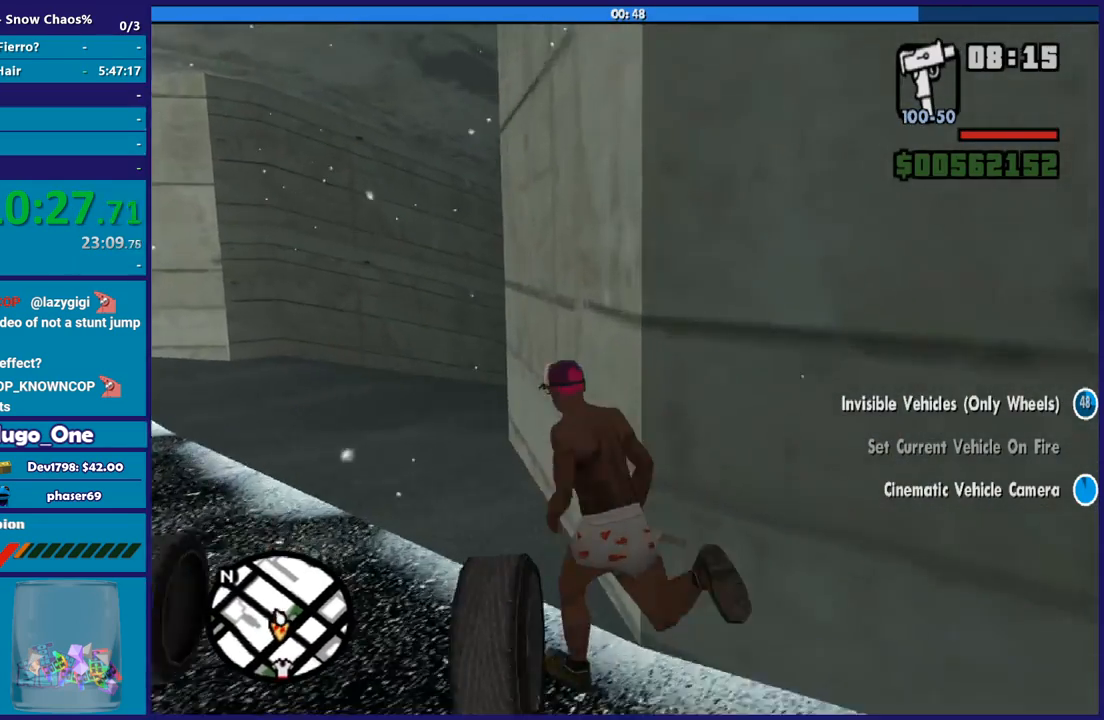
{"buttons": [], "left_stick": "up", "right_stick": "center", "button_events": [[34, "A", "up"], [100, "A", "down"], [234, "A", "up"], [334, "A", "down"], [434, "A", "up"]]}
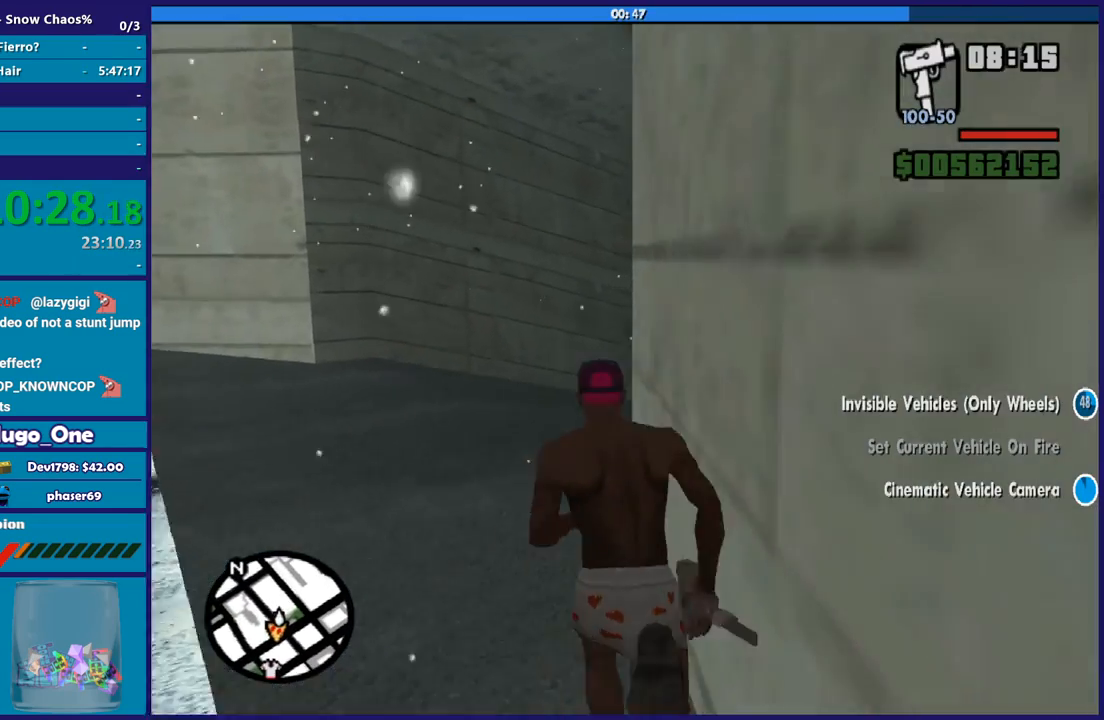
{"buttons": ["A"], "left_stick": "up", "right_stick": "center", "button_events": [[33, "A", "down"], [133, "A", "up"], [233, "A", "down"], [333, "A", "up"], [434, "A", "down"]]}
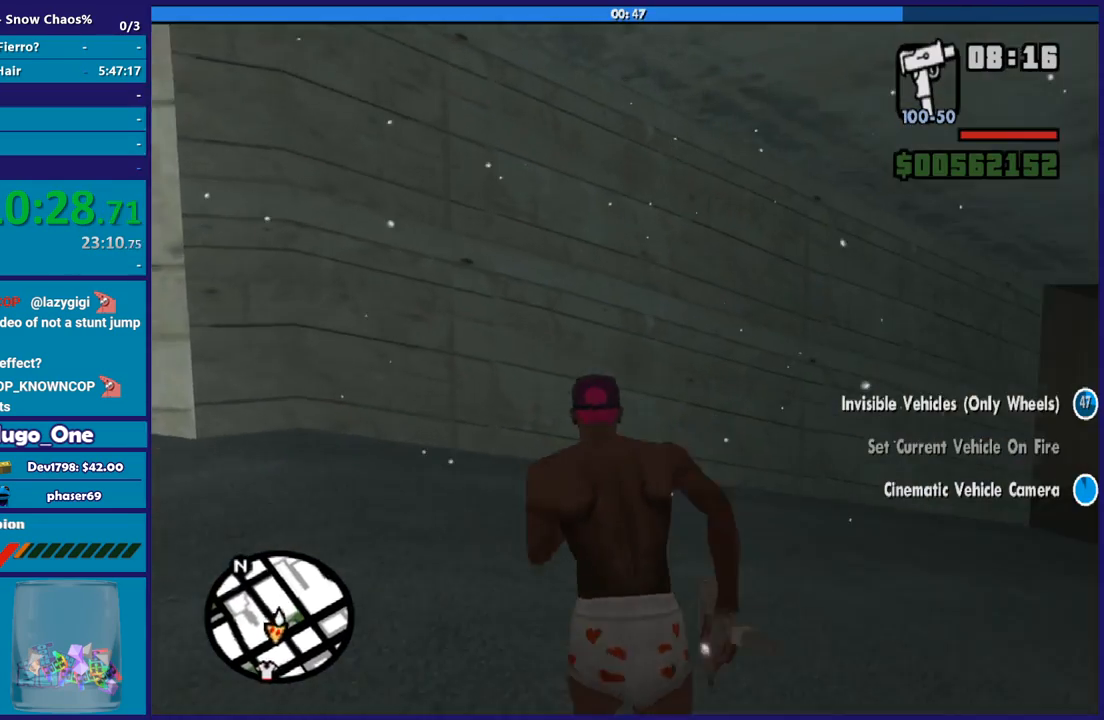
{"buttons": [], "left_stick": "up-right", "right_stick": "center", "button_events": [[34, "A", "up"], [134, "A", "down"], [234, "A", "up"], [334, "A", "down"], [434, "A", "up"]]}
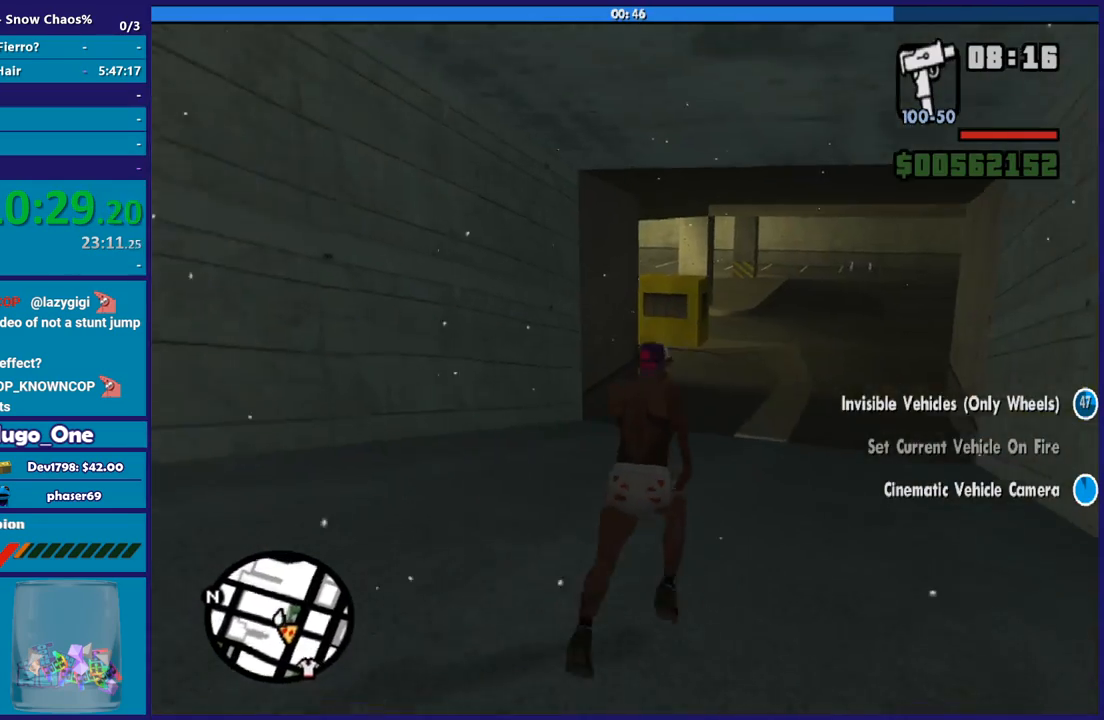
{"buttons": ["A"], "left_stick": "up", "right_stick": "center", "button_events": [[33, "A", "down"], [133, "A", "up"], [233, "A", "down"], [333, "A", "up"], [467, "A", "down"]]}
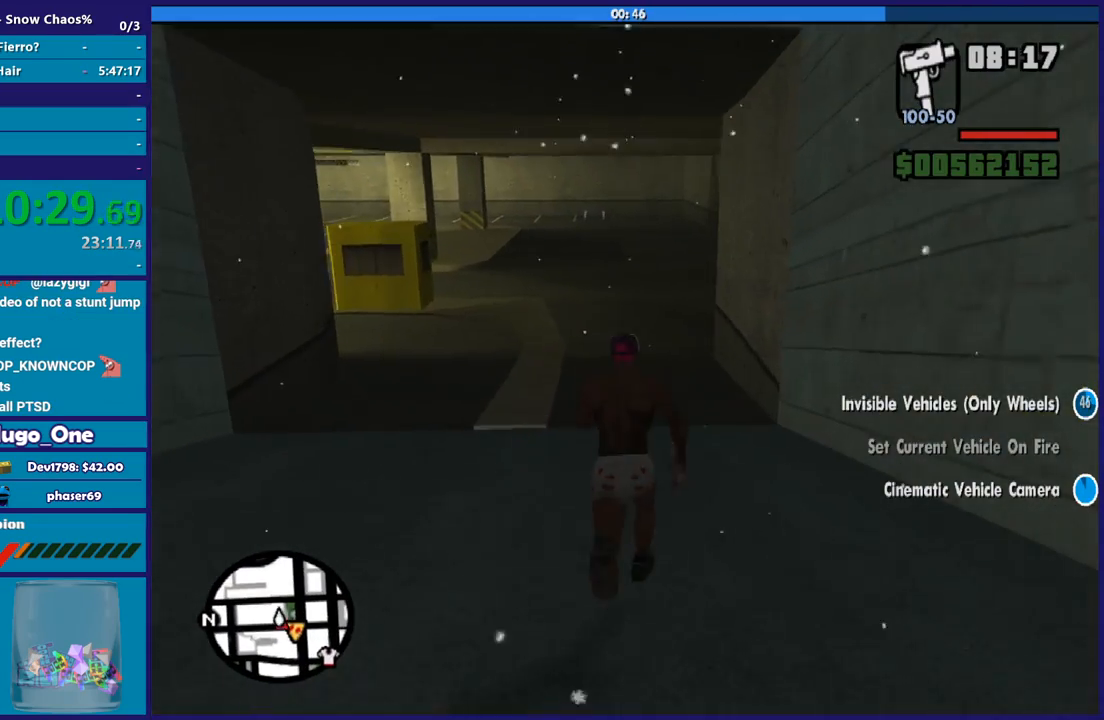
{"buttons": [], "left_stick": "up", "right_stick": "center", "button_events": [[67, "A", "up"], [167, "A", "down"], [267, "A", "up"], [367, "A", "down"], [467, "A", "up"]]}
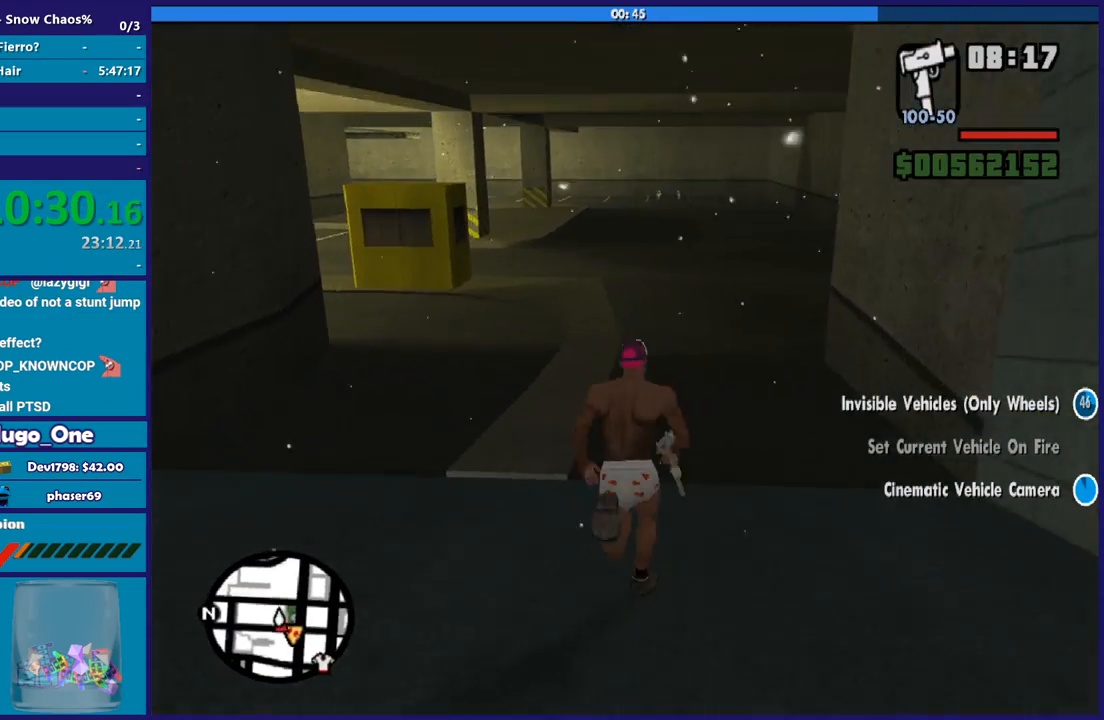
{"buttons": [], "left_stick": "up", "right_stick": "center", "button_events": [[67, "A", "down"], [167, "A", "up"], [233, "A", "down"], [367, "A", "up"]]}
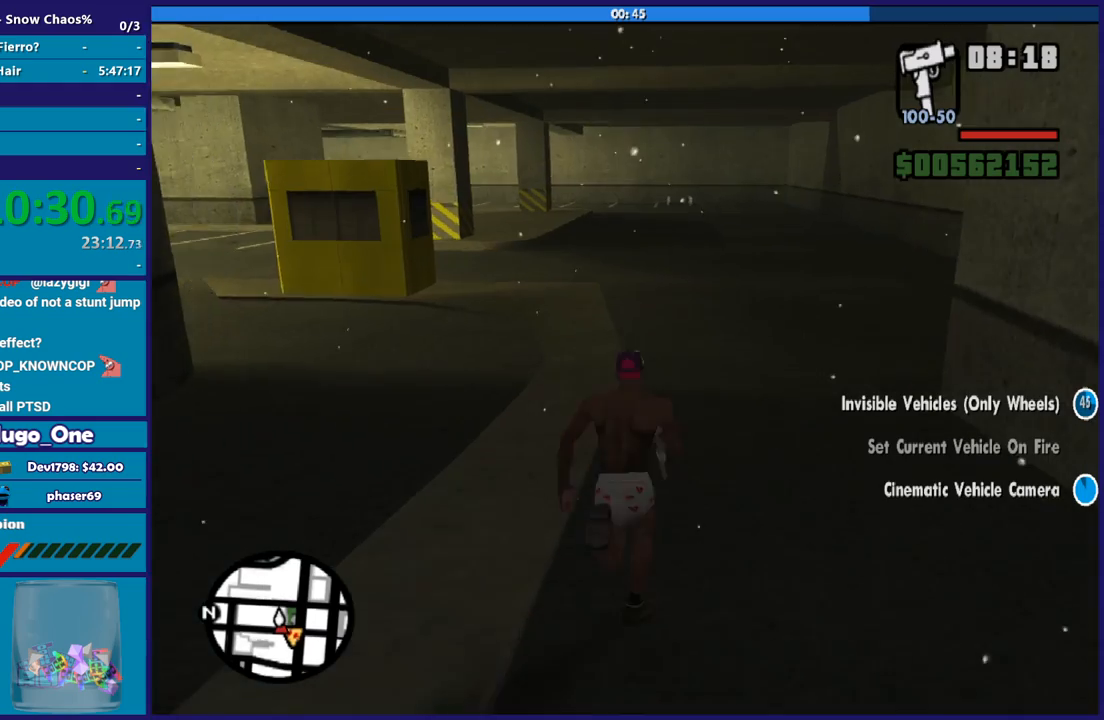
{"buttons": [], "left_stick": "up-left", "right_stick": "right", "button_events": []}
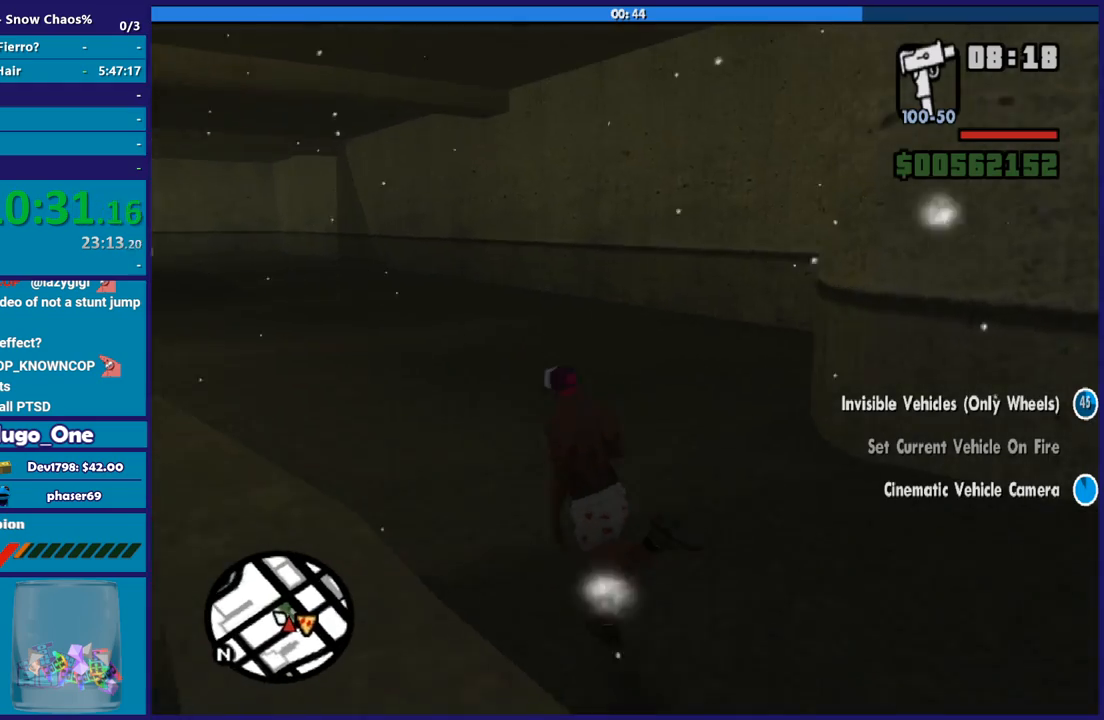
{"buttons": [], "left_stick": "up-left", "right_stick": "right", "button_events": []}
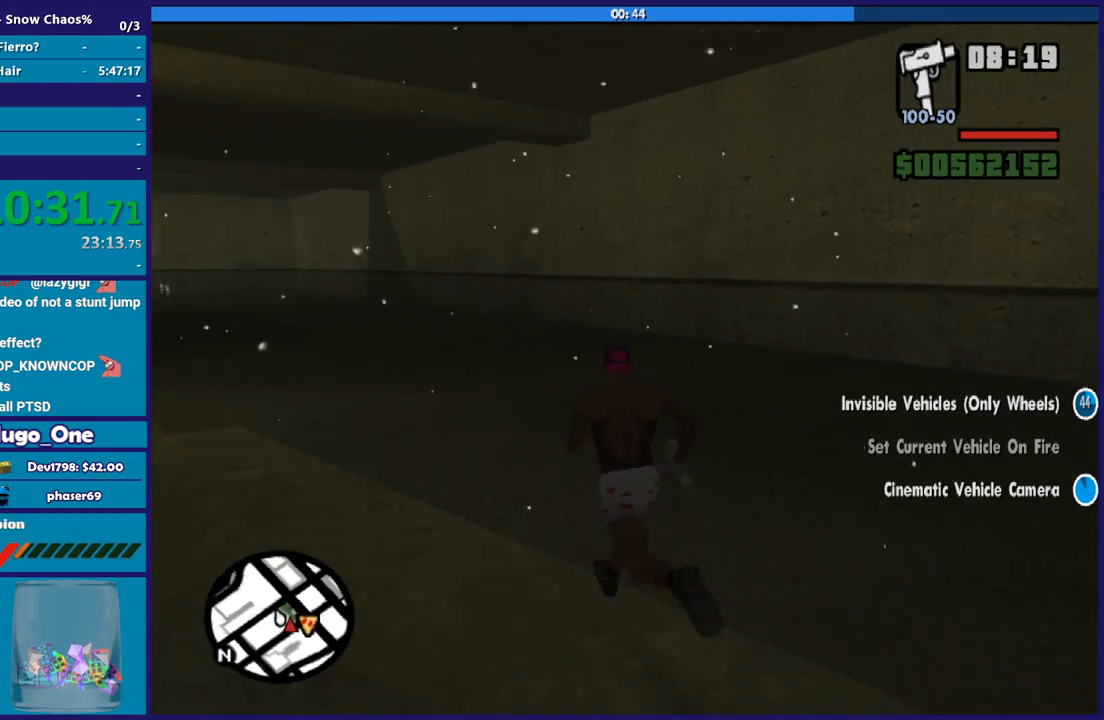
{"buttons": [], "left_stick": "up", "right_stick": "right", "button_events": []}
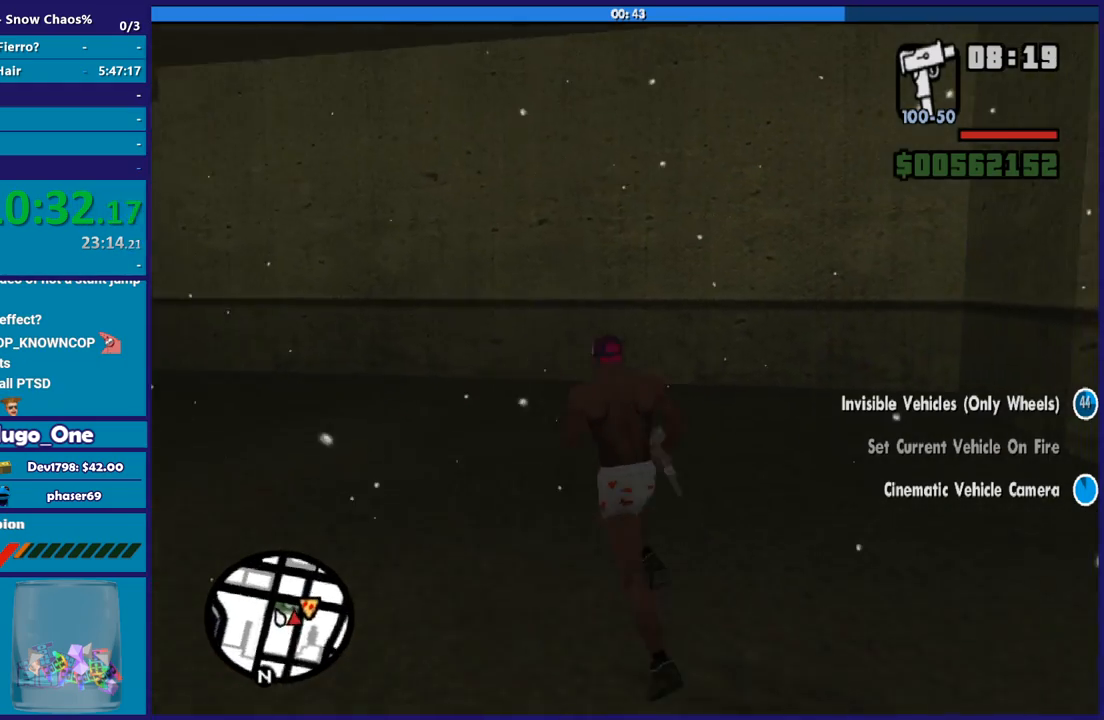
{"buttons": [], "left_stick": "center", "right_stick": "right", "button_events": []}
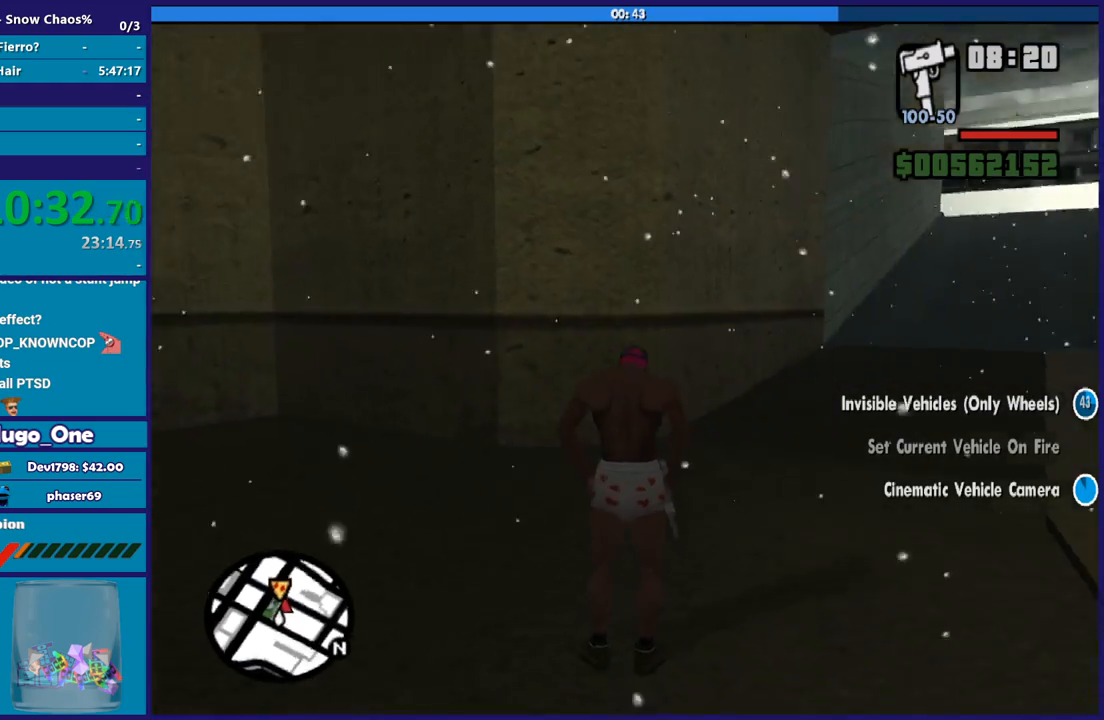
{"buttons": [], "left_stick": "center", "right_stick": "center", "button_events": [[301, "L3", "down"], [434, "L3", "up"]]}
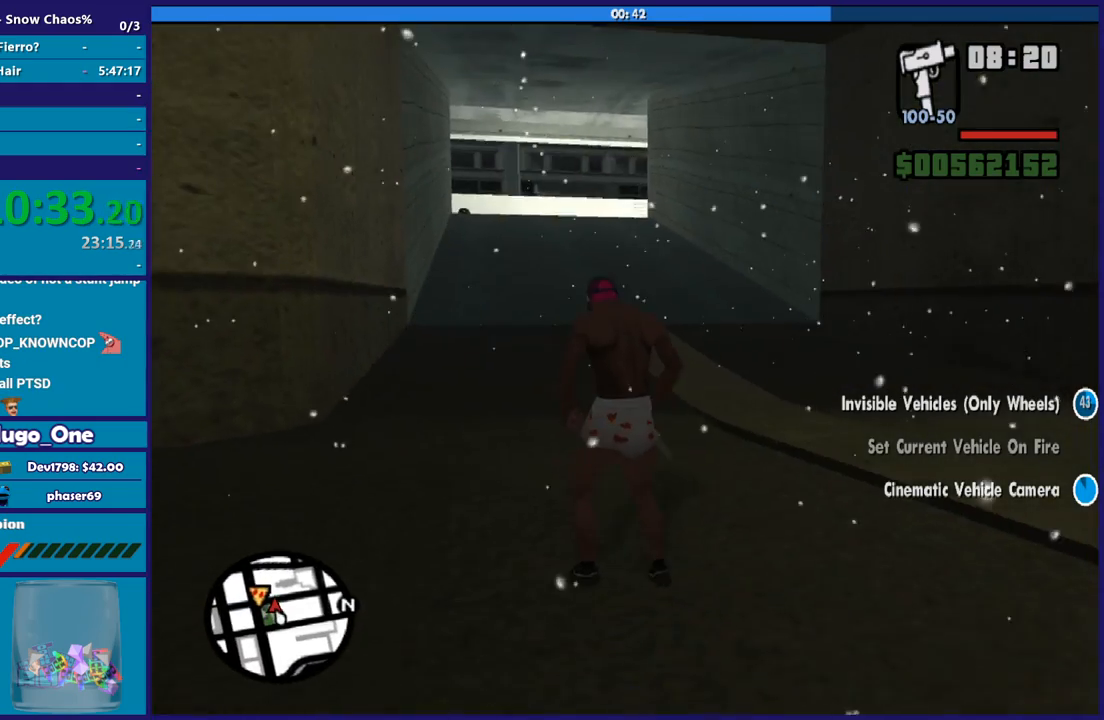
{"buttons": [], "left_stick": "up", "right_stick": "center", "button_events": []}
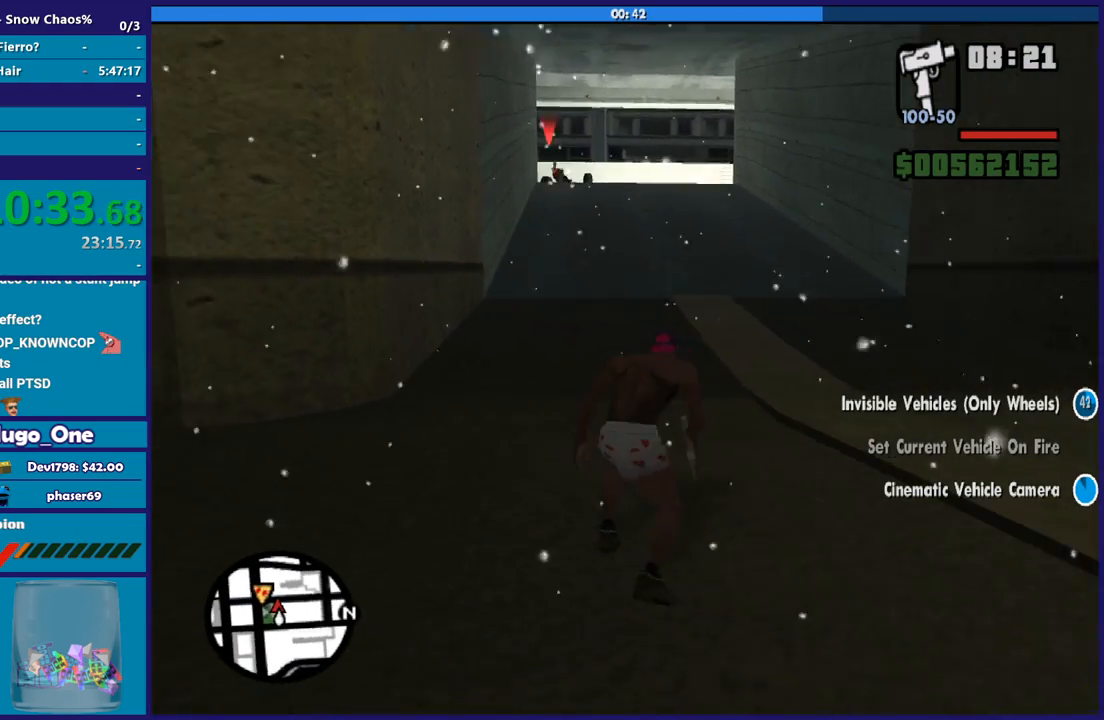
{"buttons": ["L2"], "left_stick": "center", "right_stick": "center", "button_events": [[367, "L2", "down"]]}
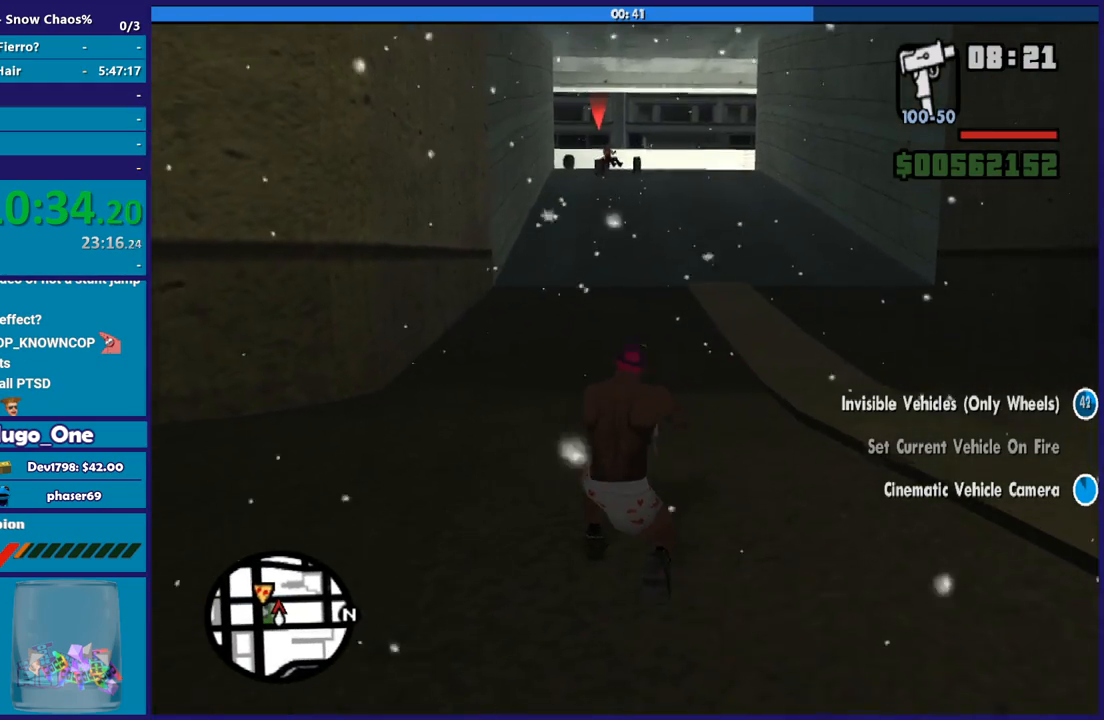
{"buttons": ["L2"], "left_stick": "center", "right_stick": "center", "button_events": []}